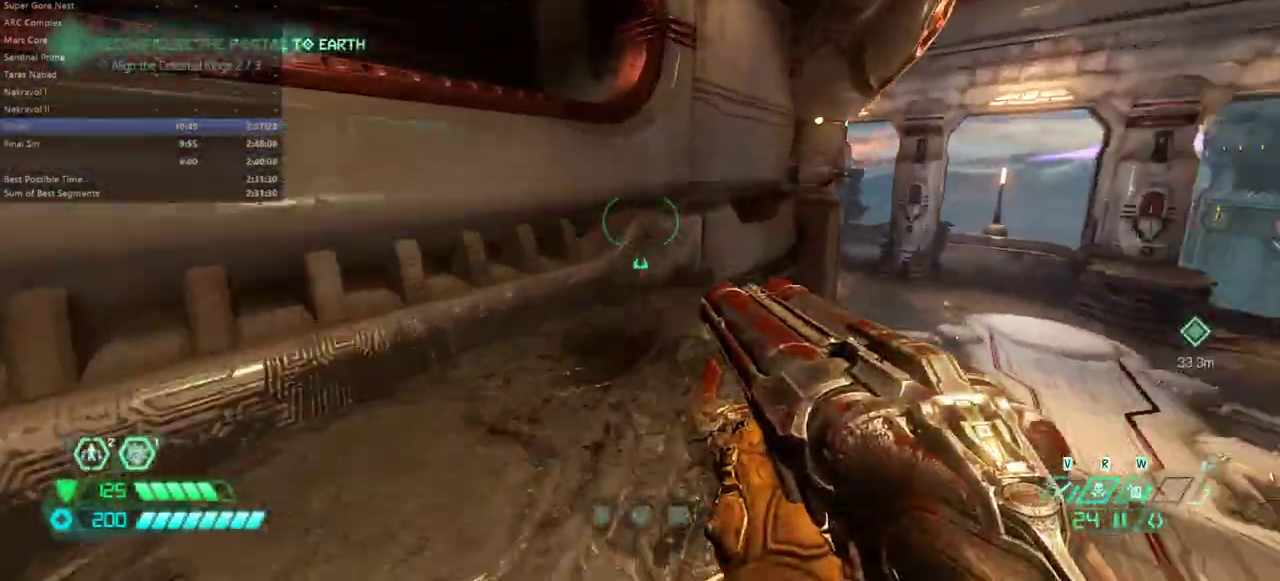
Gameplay with keyboard and mouse; each line is a JSON object with the keys and mouse buttons held at the frame after it. "events" lists presses ("down") and releases ("up") of "alt", "bfg", "bl", "bw", "caps_lock", "cg", "cs", "csg", "ctrl", "dash", "fb", "fw", "hc", "jump", "l", "mel", "mod", "pr", "r", "rl", "shift", "ssg", "tab" and "mouse_wheel" between this image and that frame as [ms after this image, input, new state], when the widget could be followed in between. "mouse_wheel" = the "wheel" button of the "mouse" list. No other keys are recorded. "wheel" means that the mouse wheel is clicked or scrolled. Key names are as the overlay labels them; some are game actions (e.g. jump) rather than physical keys. Not read: mouse_move.
{"keys": ["fw"], "mouse": [], "events": [[233, "jump", "down"], [333, "jump", "up"]]}
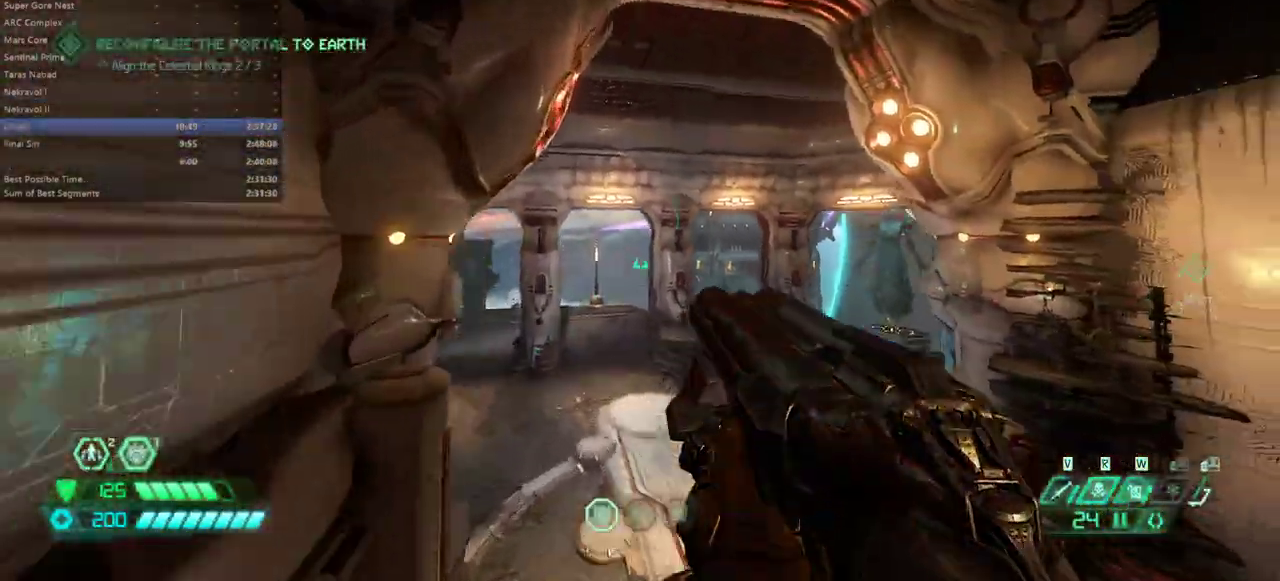
{"keys": ["fw"], "mouse": [], "events": [[67, "jump", "down"], [167, "jump", "up"], [367, "dash", "down"], [467, "dash", "up"]]}
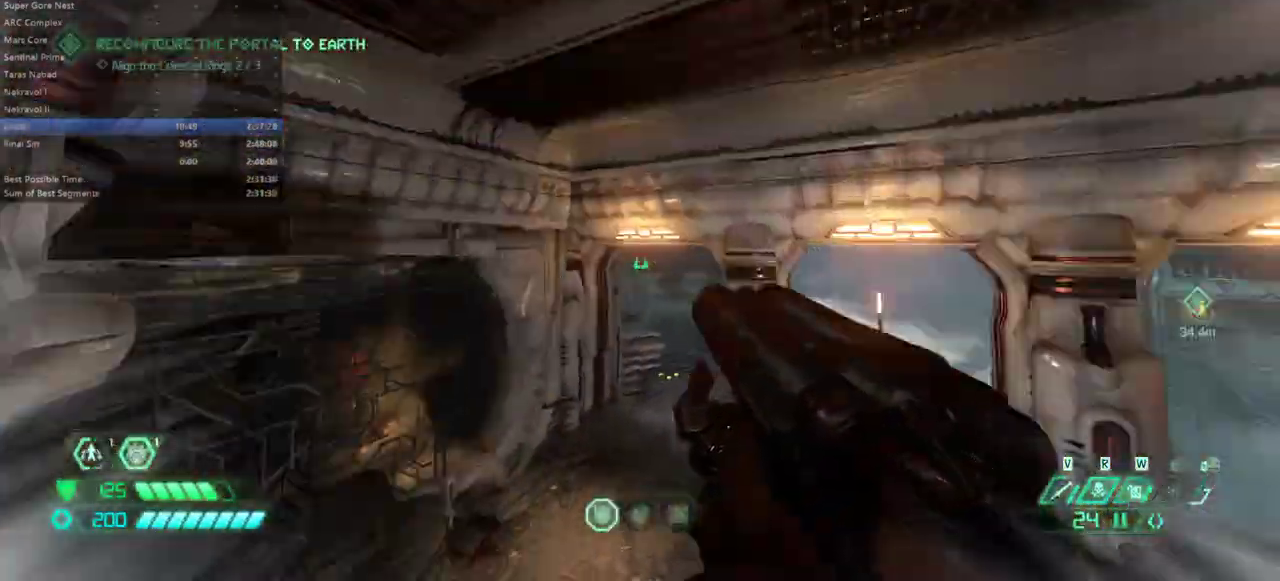
{"keys": ["fw"], "mouse": [], "events": [[267, "dash", "down"], [433, "dash", "up"]]}
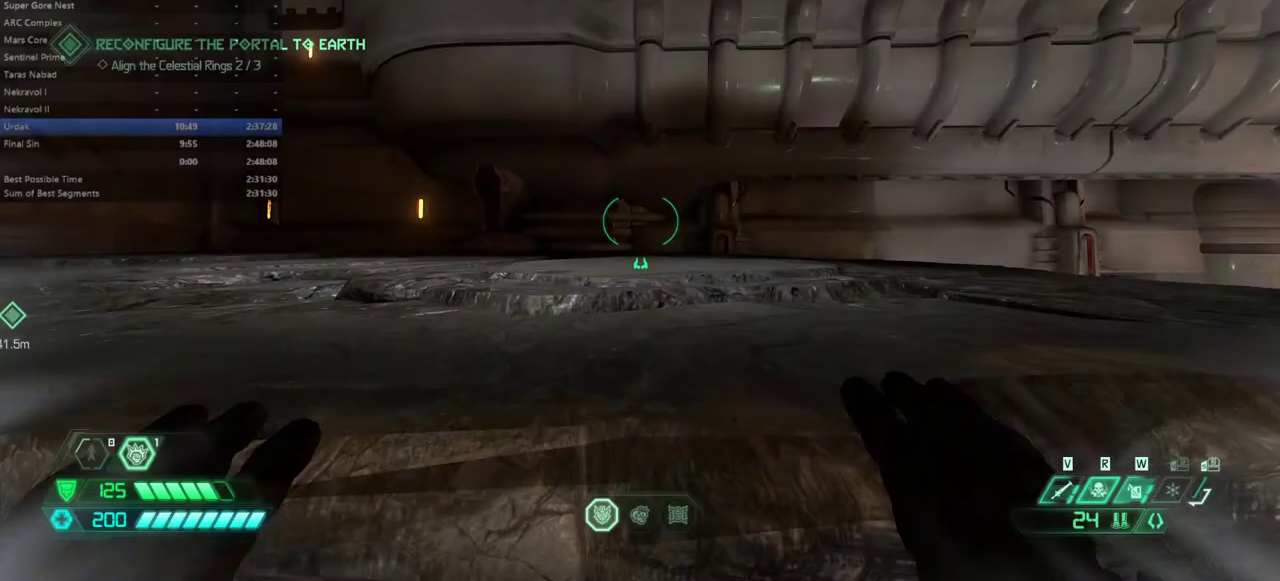
{"keys": ["fw"], "mouse": [], "events": []}
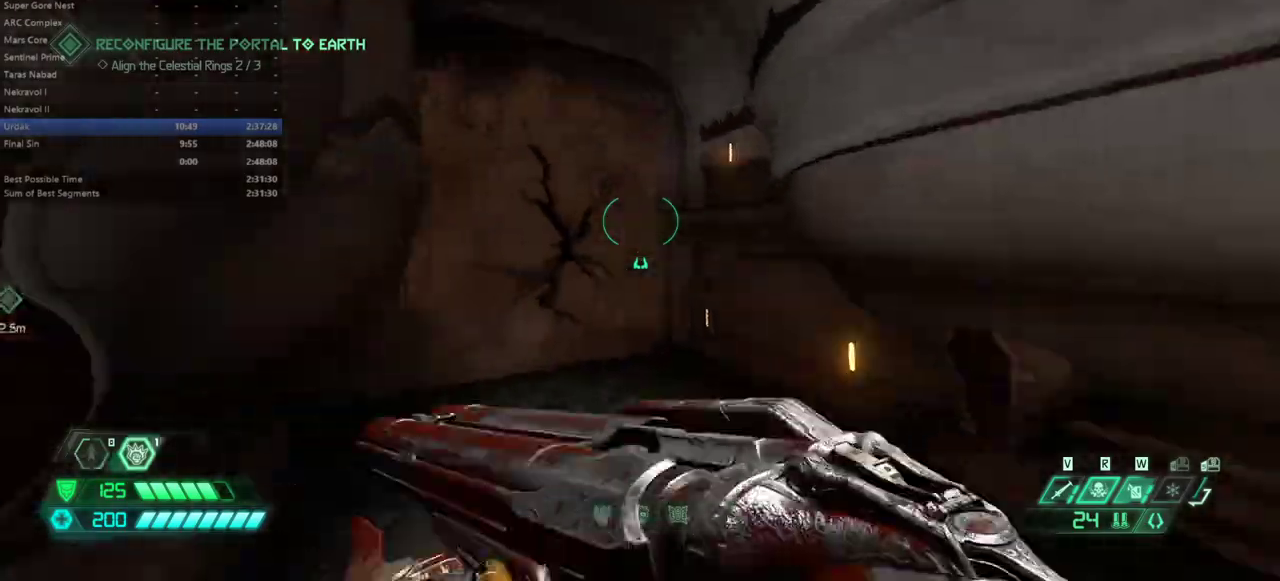
{"keys": ["fw"], "mouse": [], "events": [[167, "mel", "down"], [267, "mel", "up"]]}
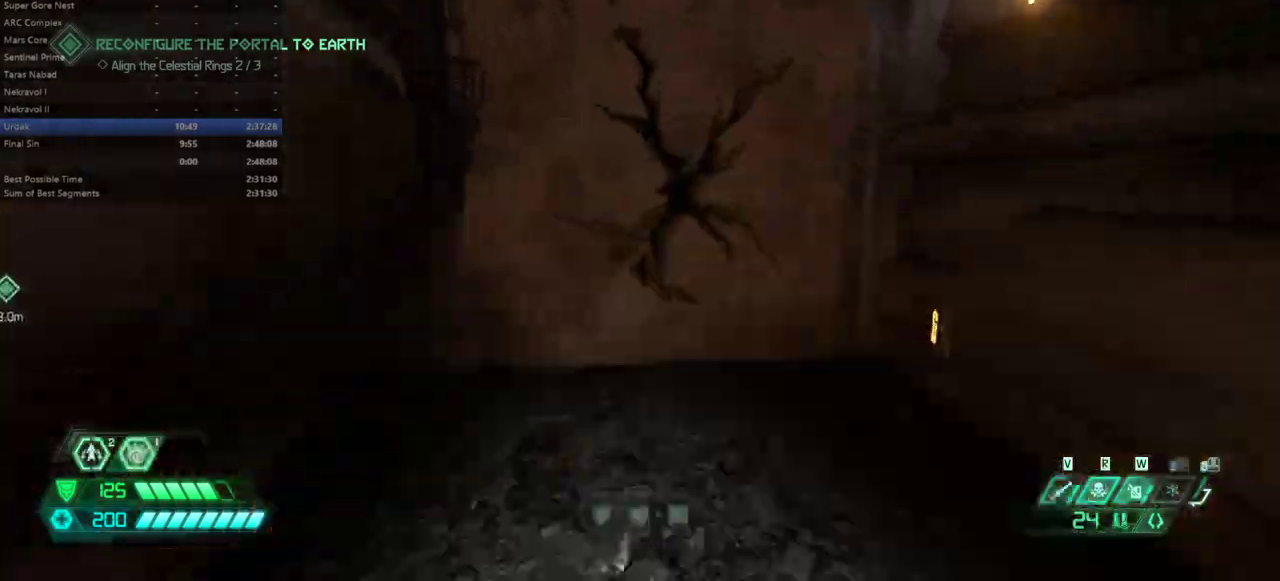
{"keys": ["fw"], "mouse": [], "events": [[233, "mel", "down"], [333, "mel", "up"]]}
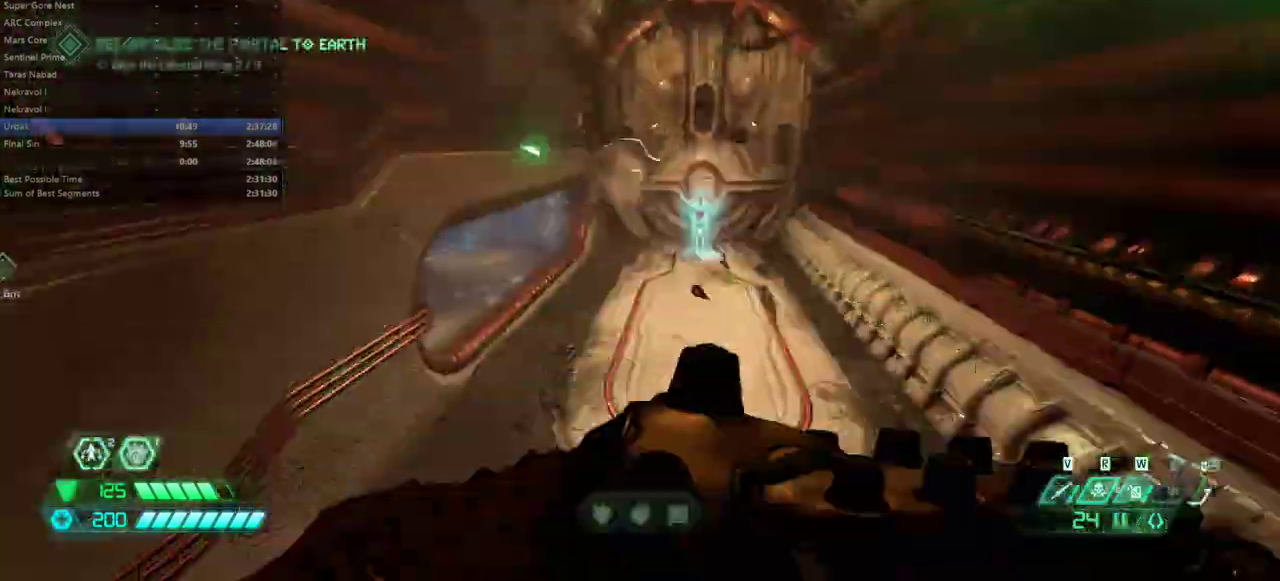
{"keys": ["fw"], "mouse": [], "events": []}
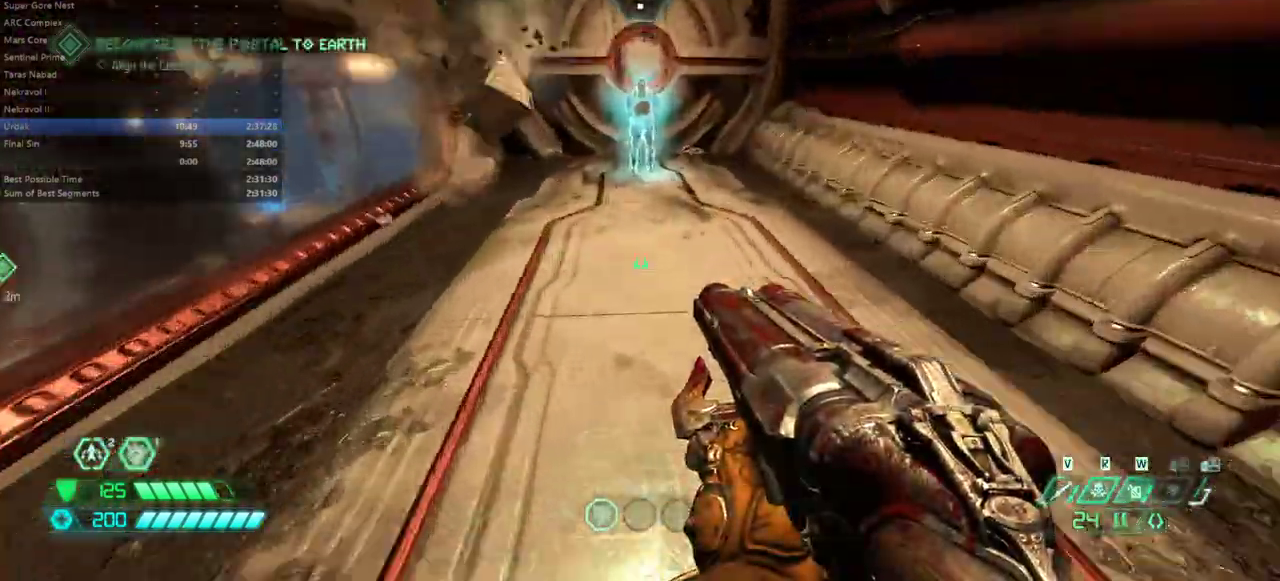
{"keys": [], "mouse": [], "events": [[67, "dash", "down"], [167, "dash", "up"], [367, "mel", "down"], [400, "fw", "up"], [467, "mel", "up"]]}
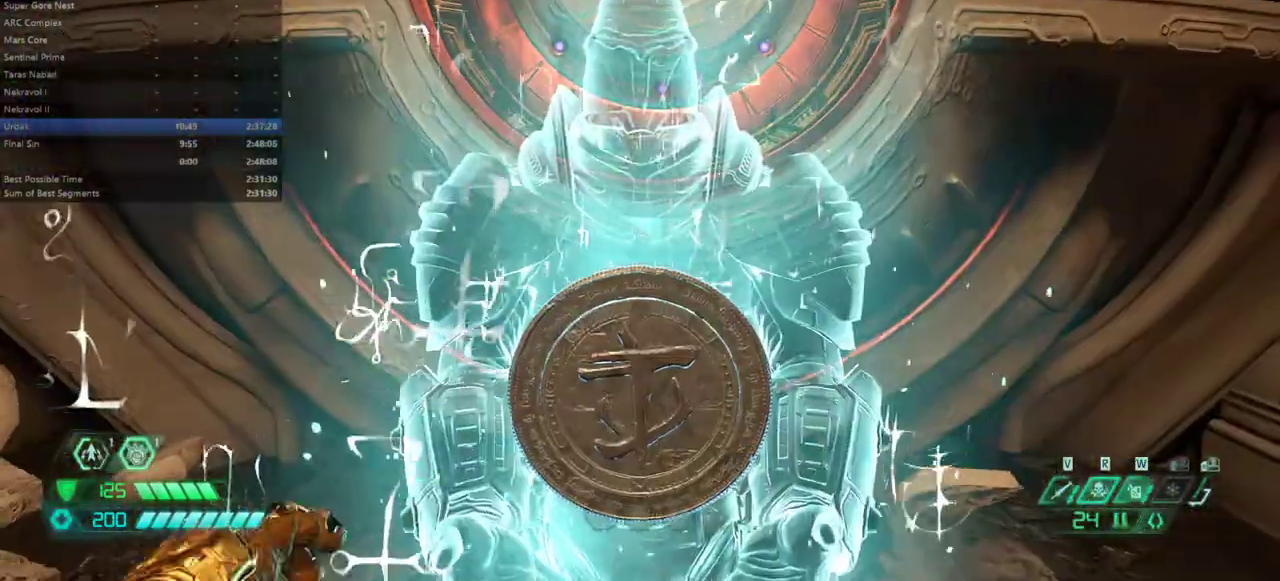
{"keys": [], "mouse": [], "events": [[333, "r", "down"], [500, "r", "up"]]}
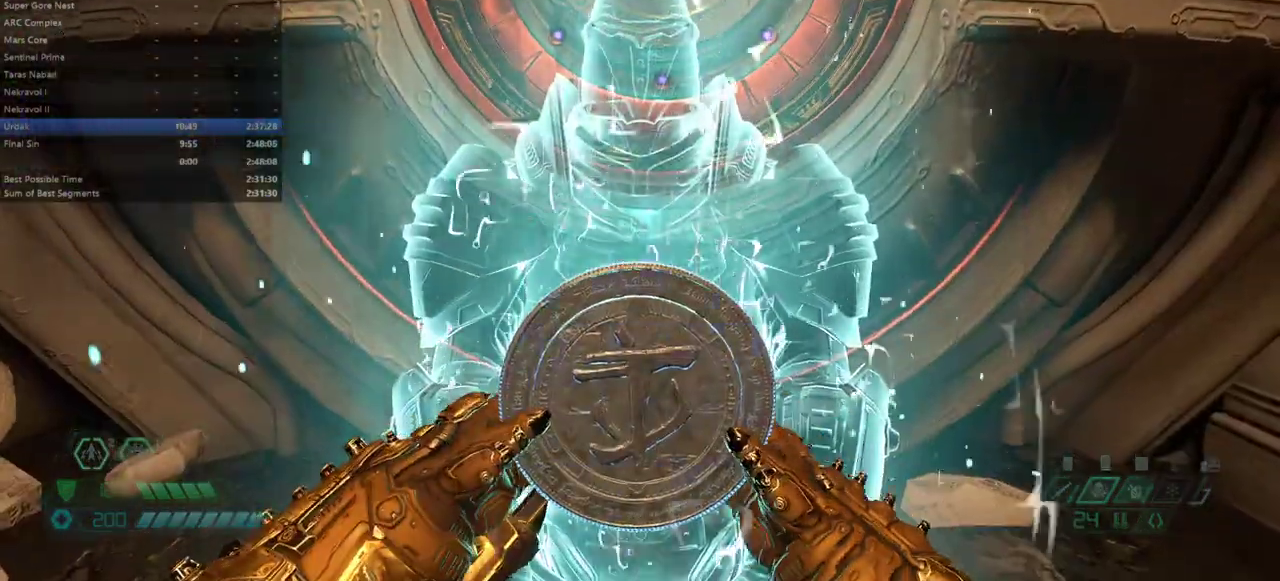
{"keys": [], "mouse": [], "events": []}
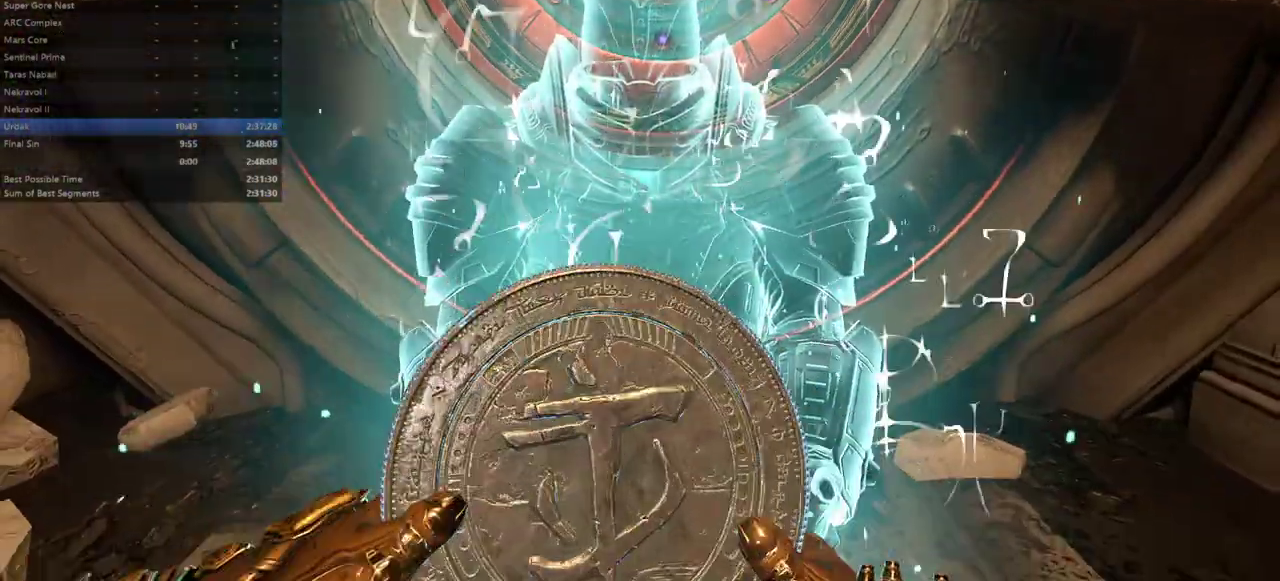
{"keys": [], "mouse": [], "events": []}
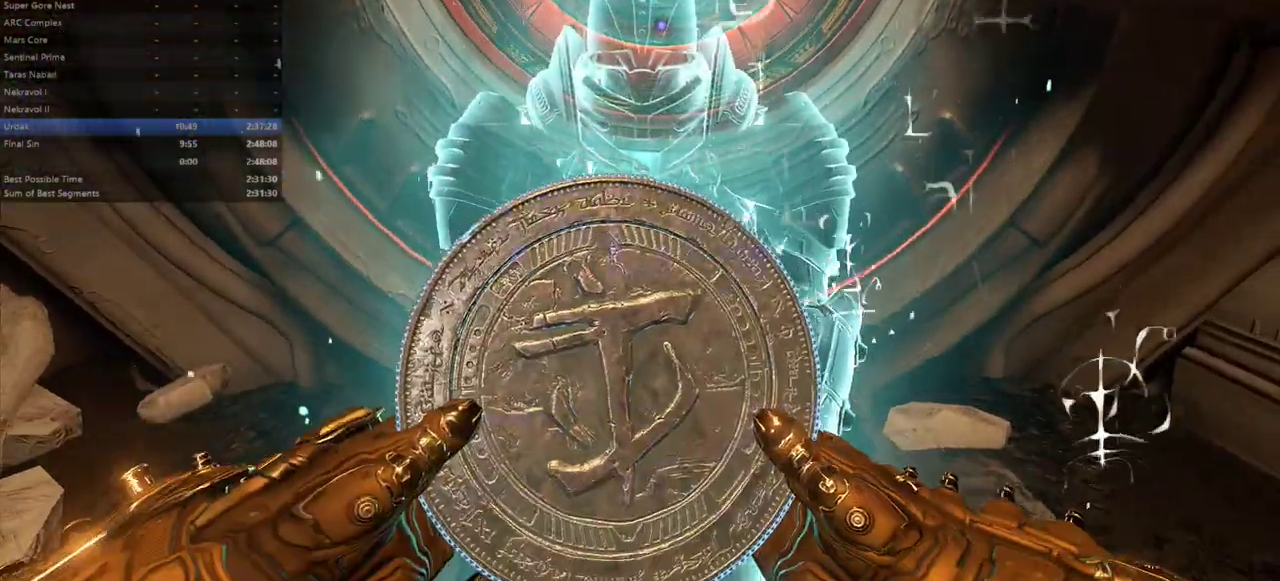
{"keys": [], "mouse": [], "events": []}
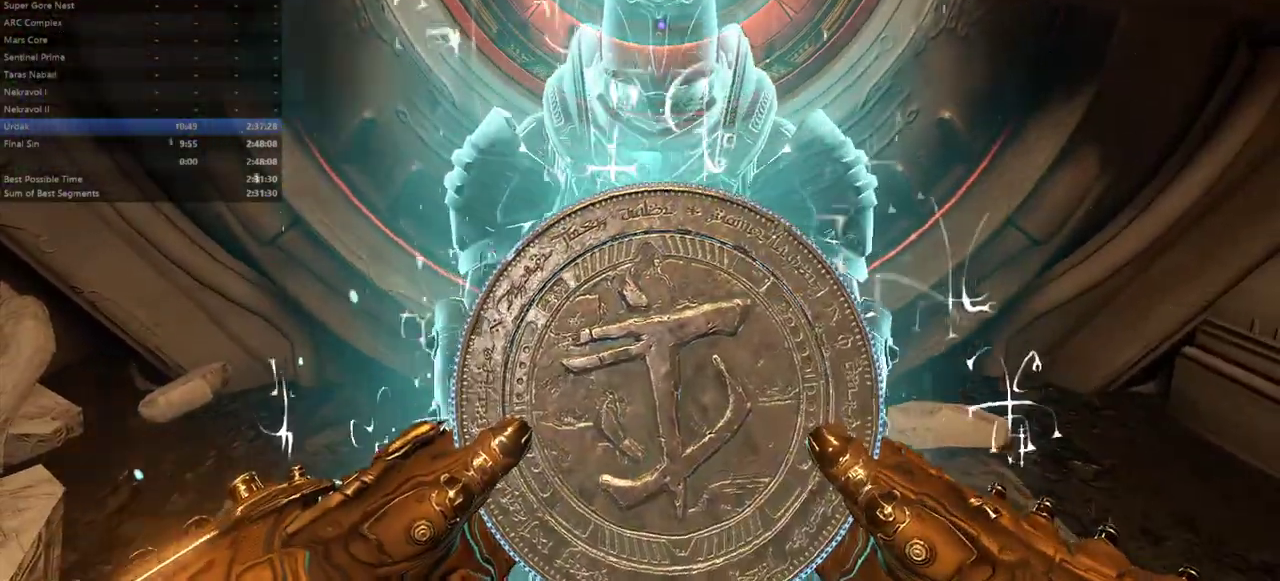
{"keys": [], "mouse": [], "events": []}
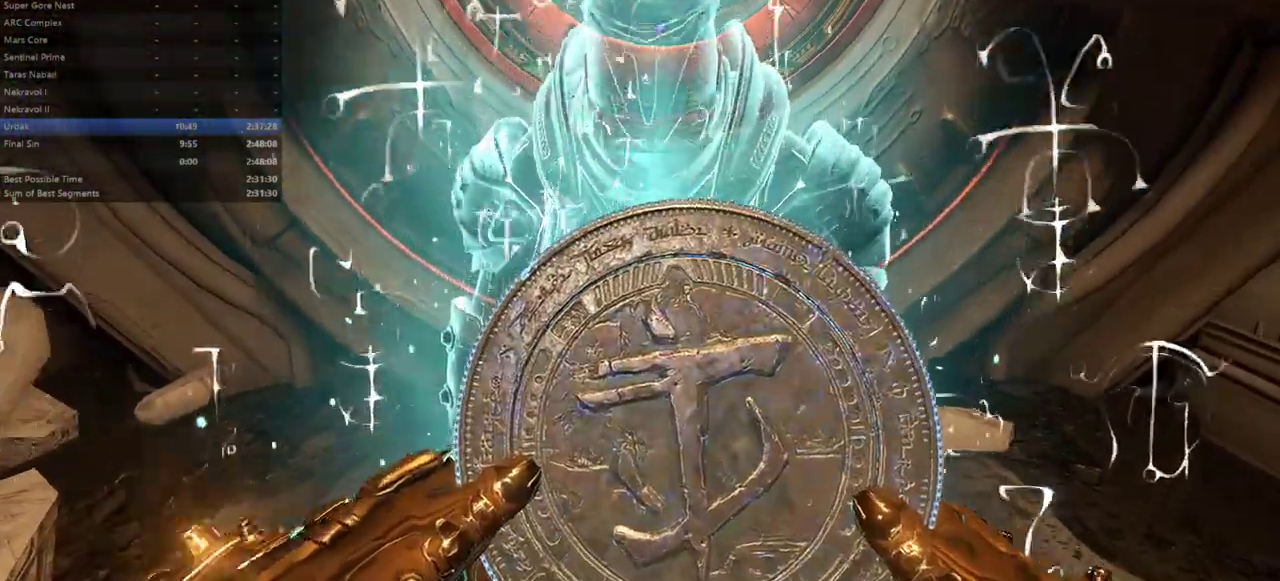
{"keys": [], "mouse": [], "events": []}
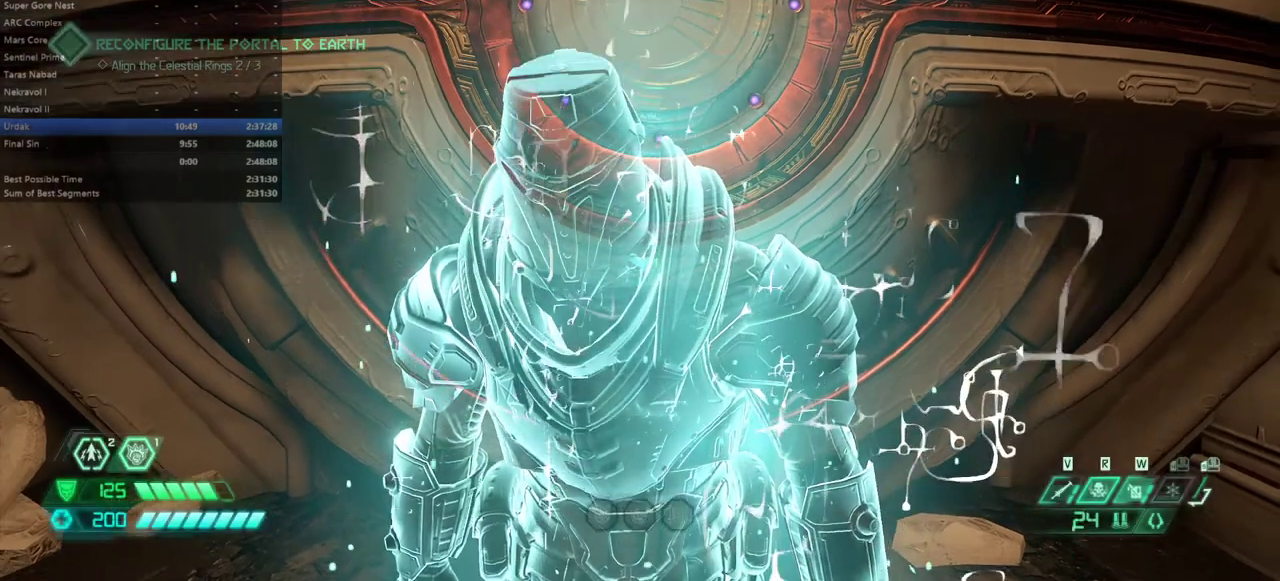
{"keys": [], "mouse": [], "events": [[200, "caps_lock", "down"], [233, "caps_lock", "up"], [367, "r", "down"], [433, "r", "up"]]}
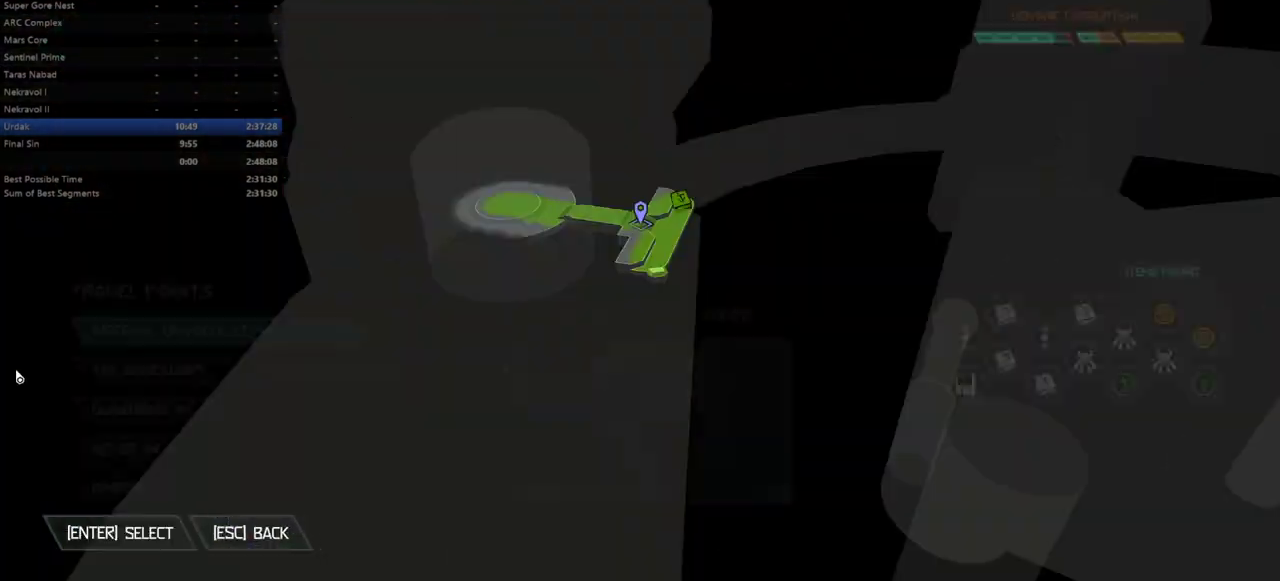
{"keys": [], "mouse": [], "events": []}
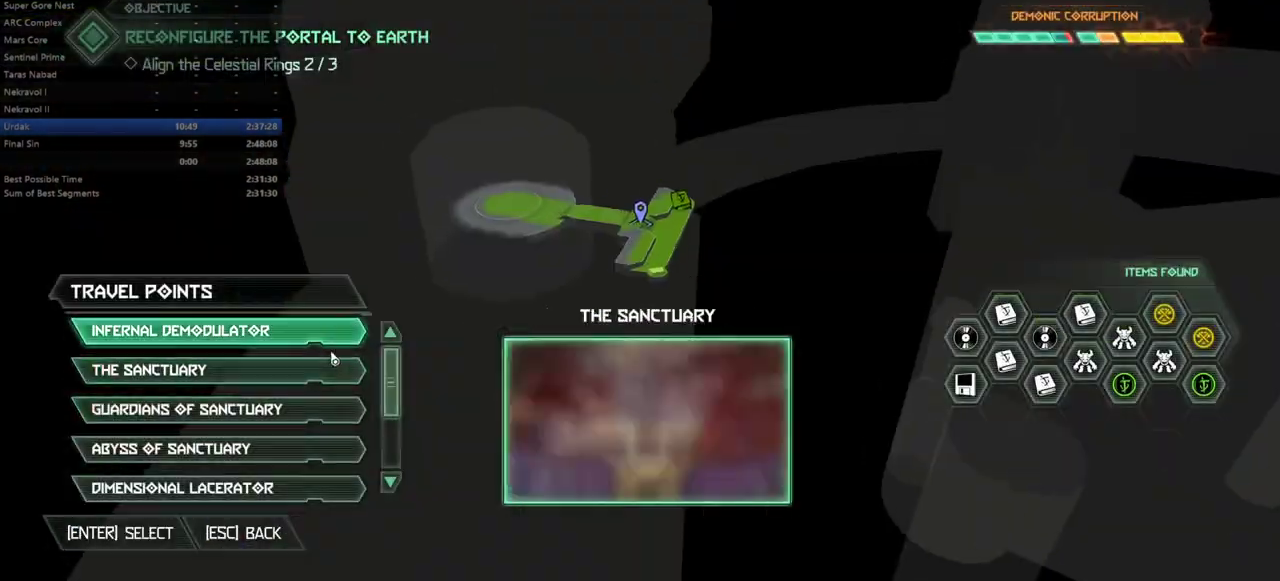
{"keys": [], "mouse": [], "events": []}
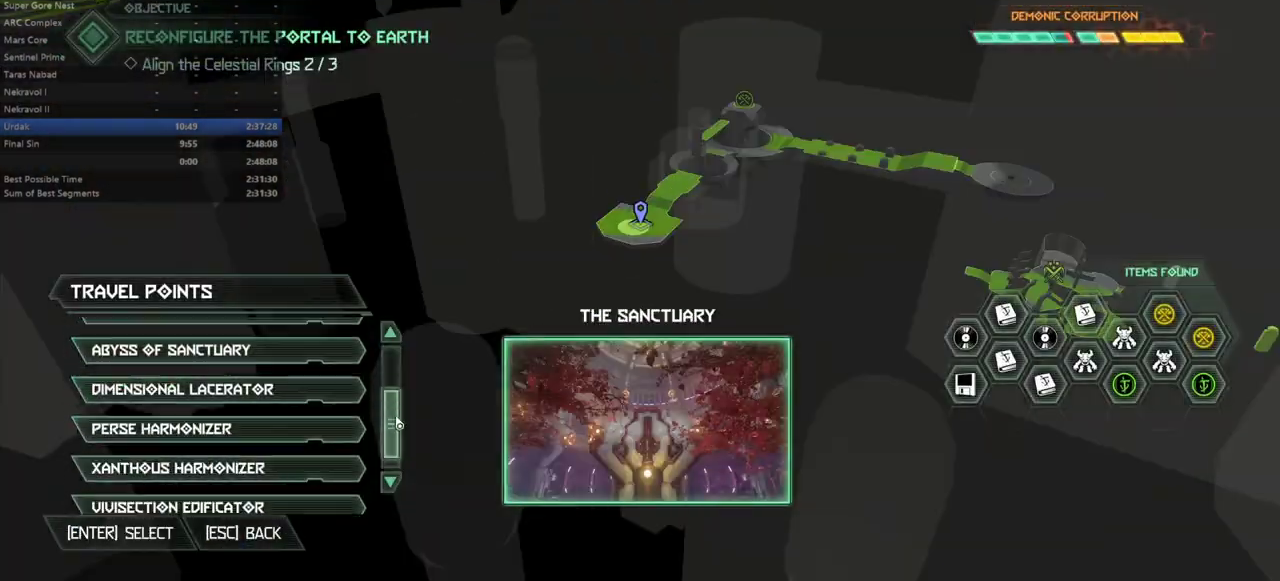
{"keys": [], "mouse": [], "events": []}
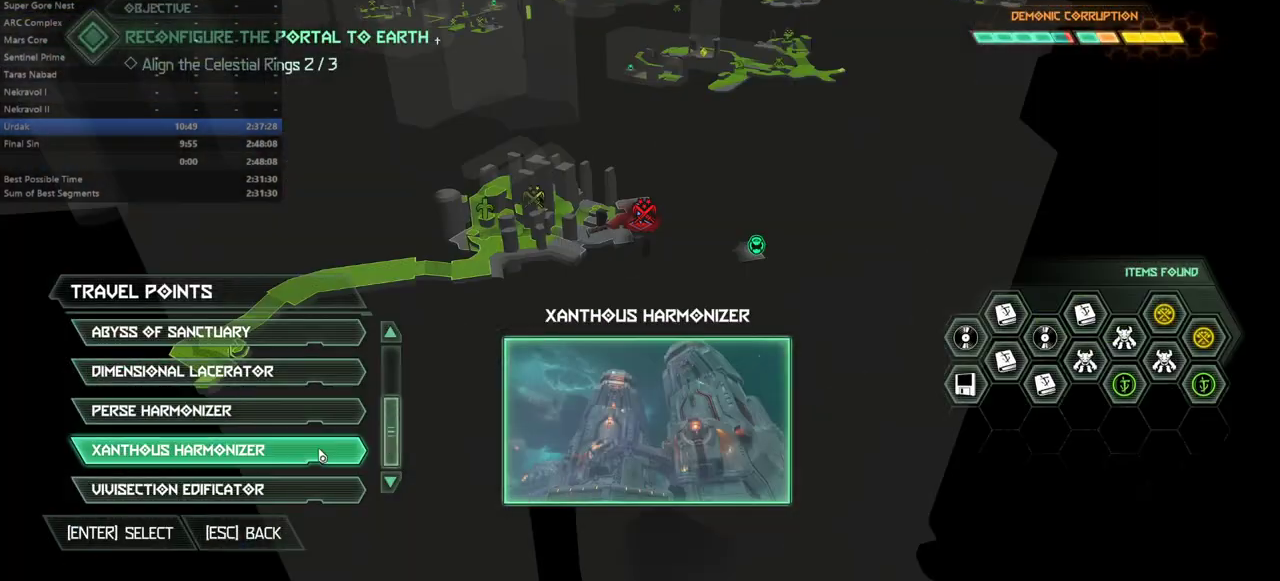
{"keys": [], "mouse": [], "events": []}
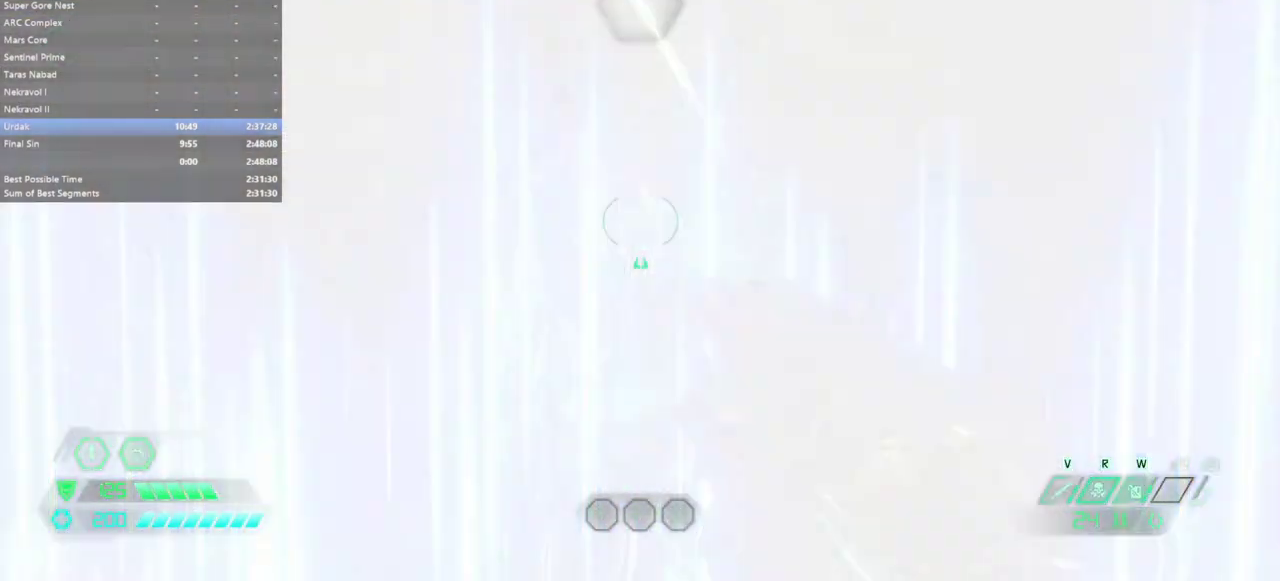
{"keys": [], "mouse": [], "events": []}
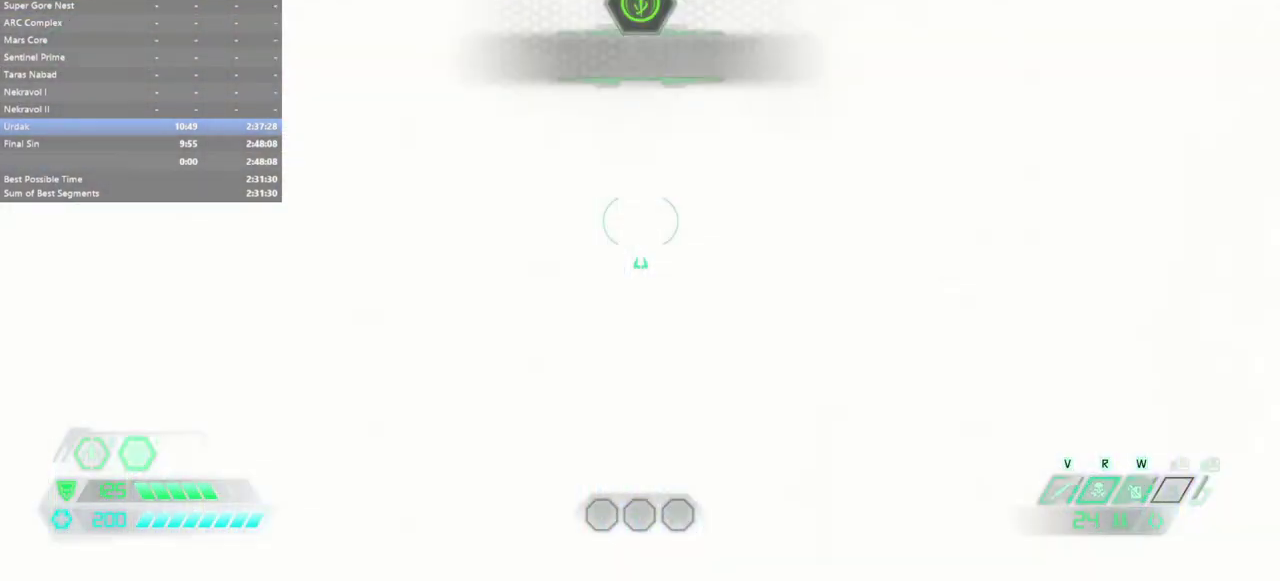
{"keys": [], "mouse": [], "events": []}
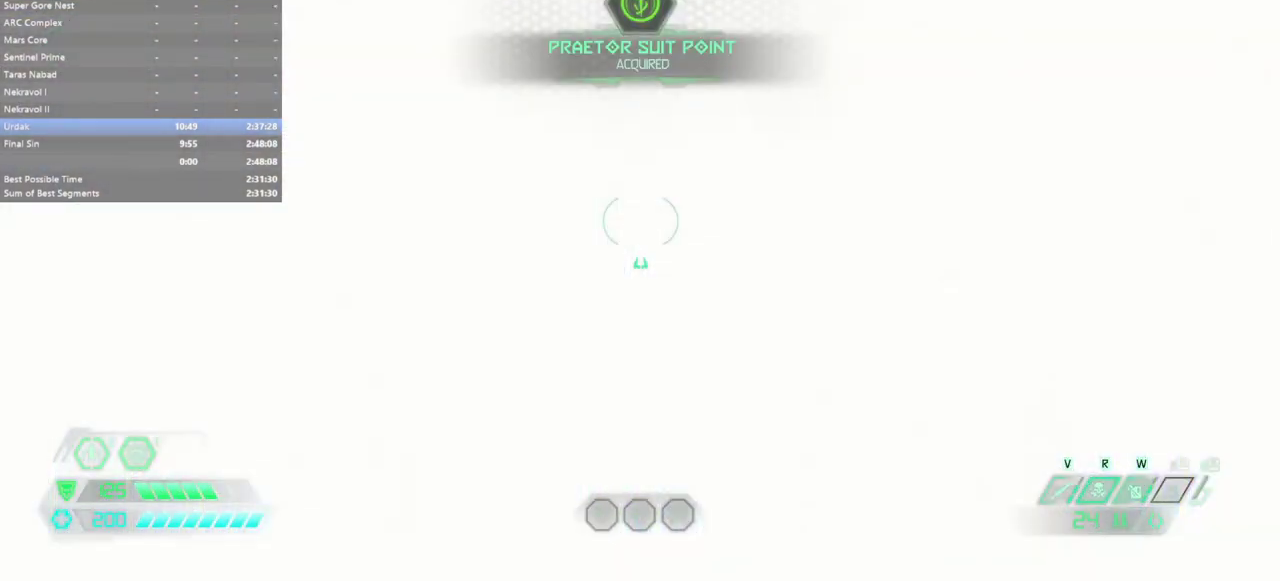
{"keys": [], "mouse": [], "events": []}
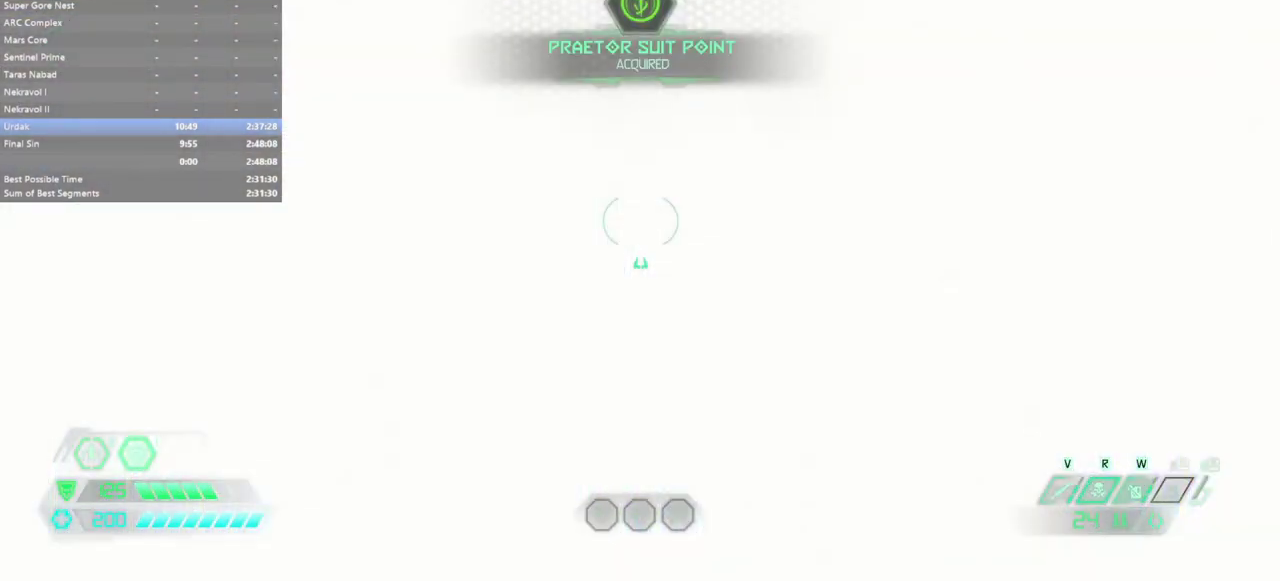
{"keys": [], "mouse": [], "events": []}
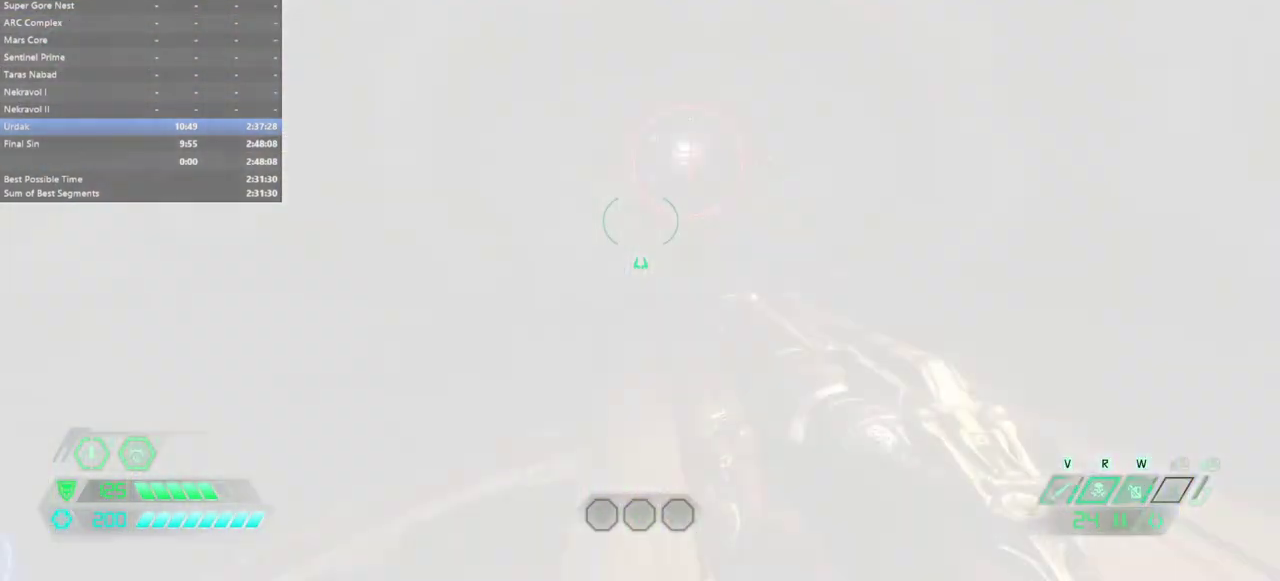
{"keys": [], "mouse": [], "events": []}
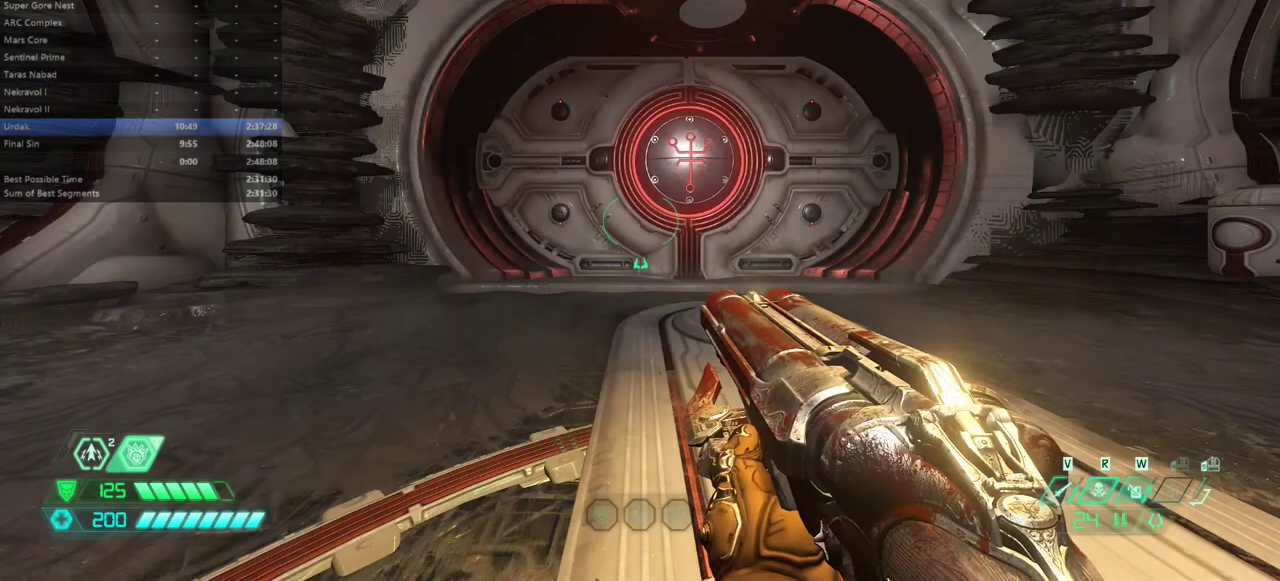
{"keys": ["fw"], "mouse": [], "events": [[400, "fw", "down"]]}
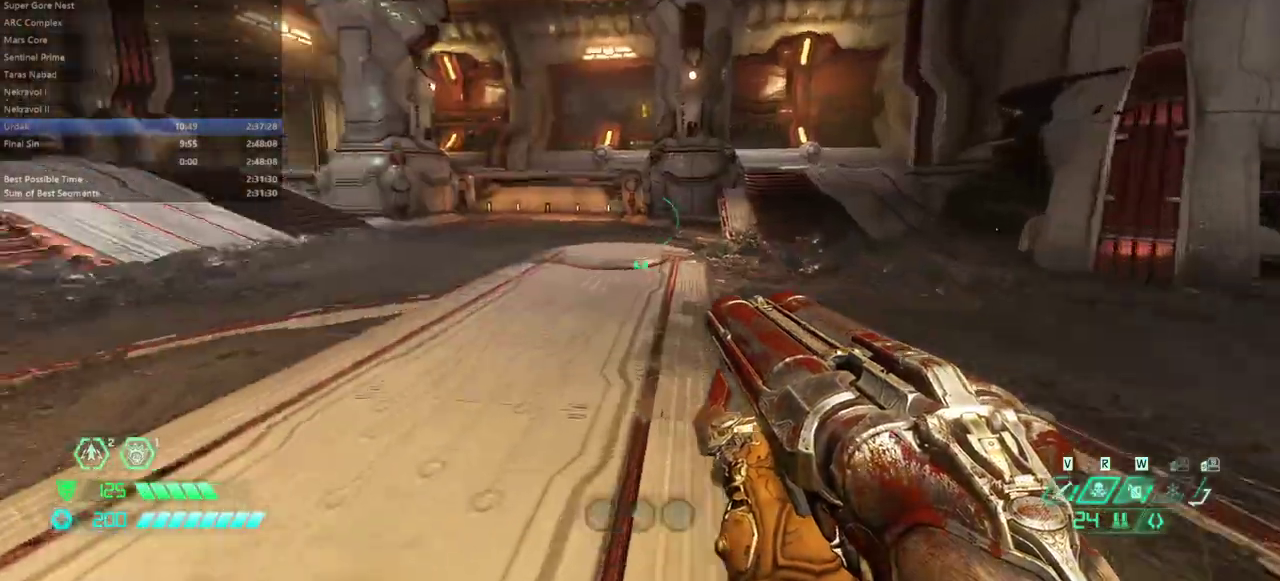
{"keys": ["fw"], "mouse": [], "events": []}
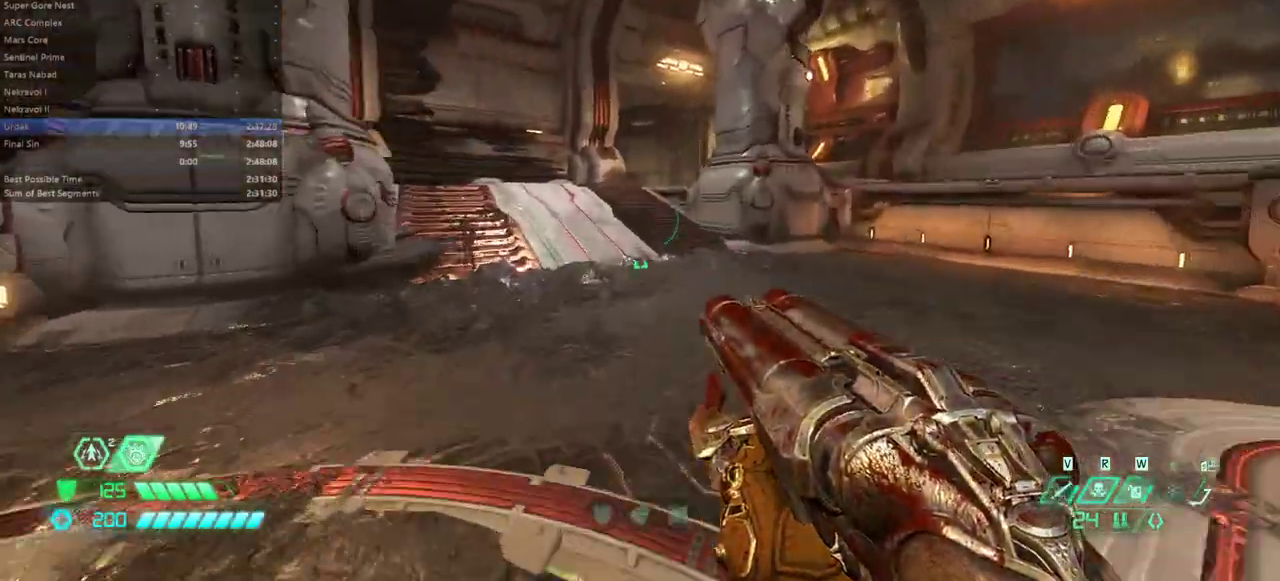
{"keys": ["fw"], "mouse": [], "events": [[33, "dash", "down"], [133, "dash", "up"], [267, "rl", "down"], [367, "rl", "up"]]}
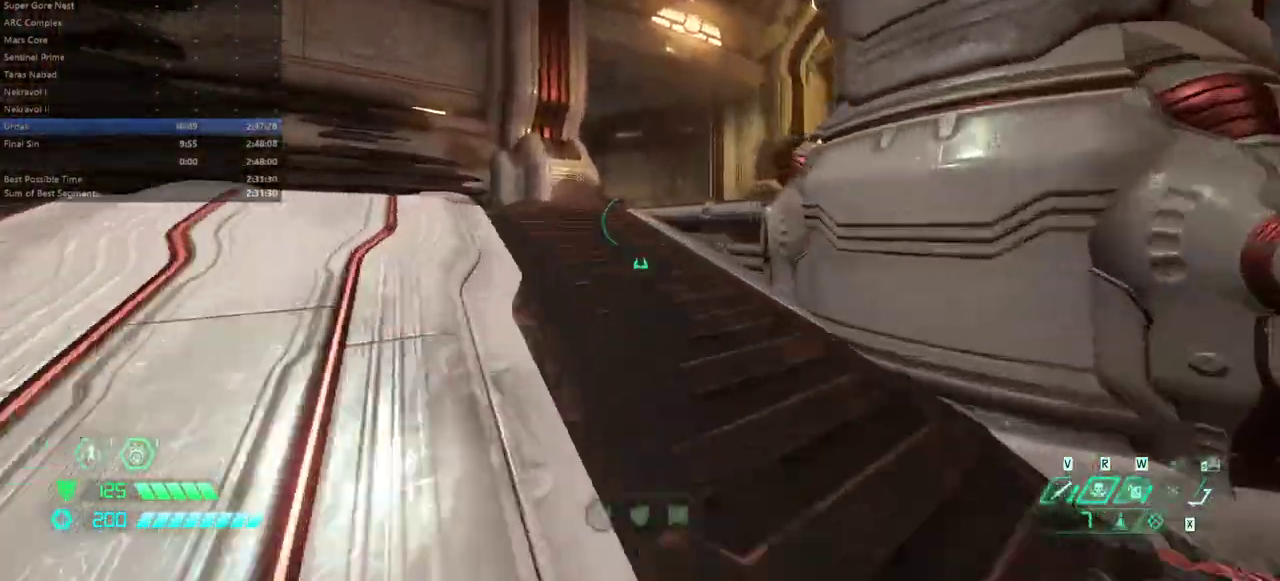
{"keys": ["fw"], "mouse": [], "events": [[100, "dash", "down"], [200, "dash", "up"]]}
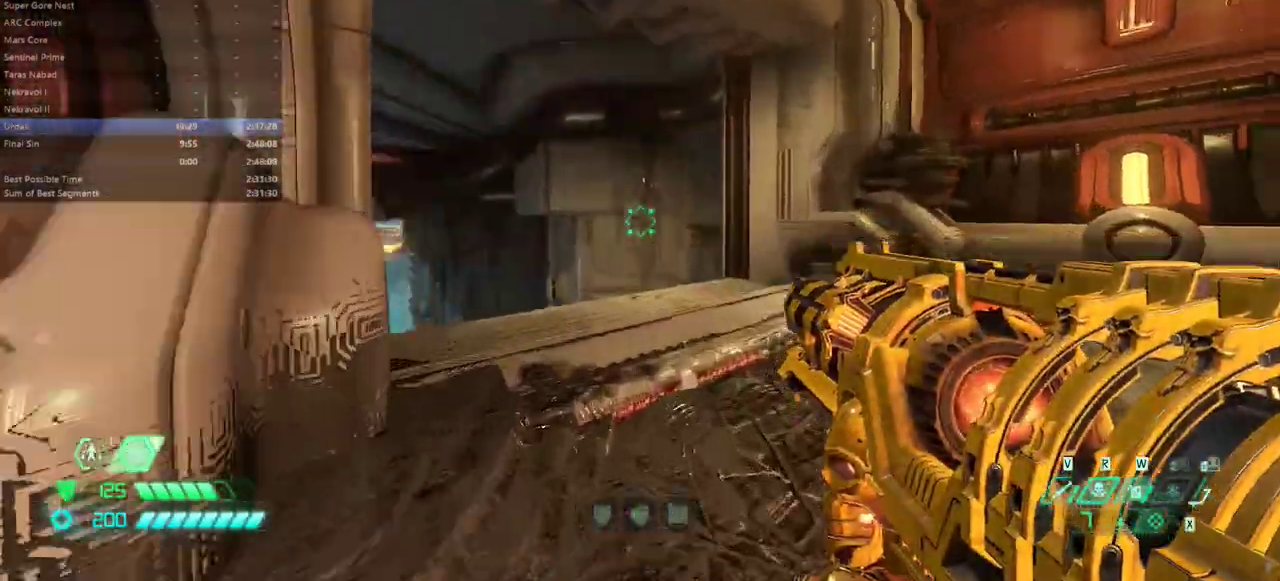
{"keys": ["l"], "mouse": [], "events": [[267, "l", "down"], [500, "fw", "up"]]}
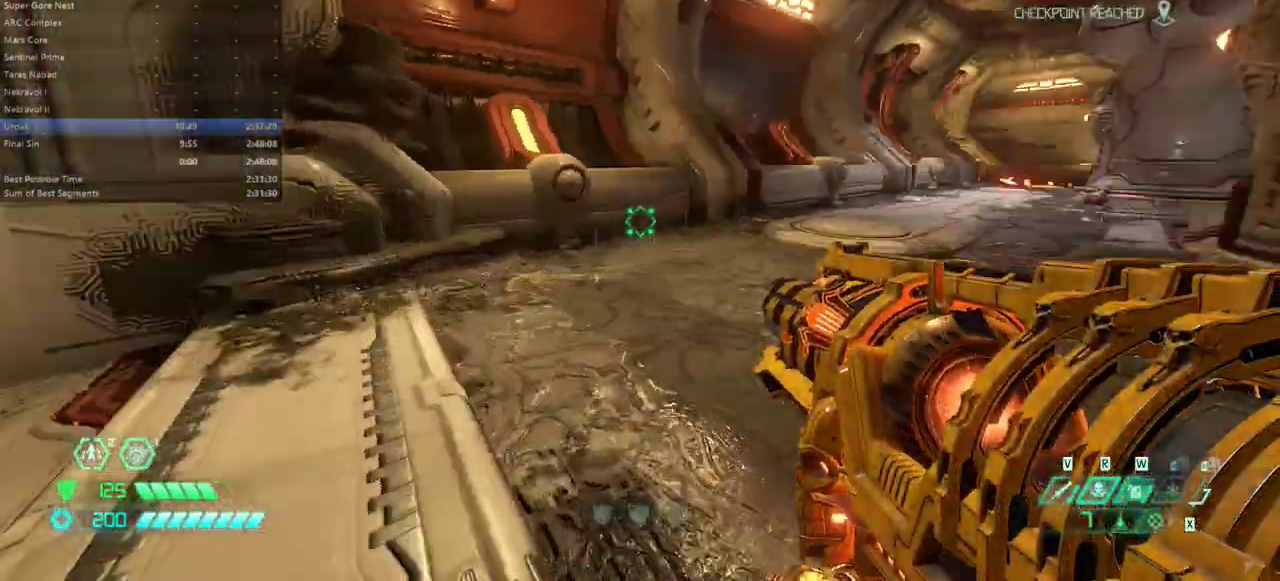
{"keys": [], "mouse": [], "events": [[133, "bw", "down"], [267, "bw", "up"], [467, "l", "up"]]}